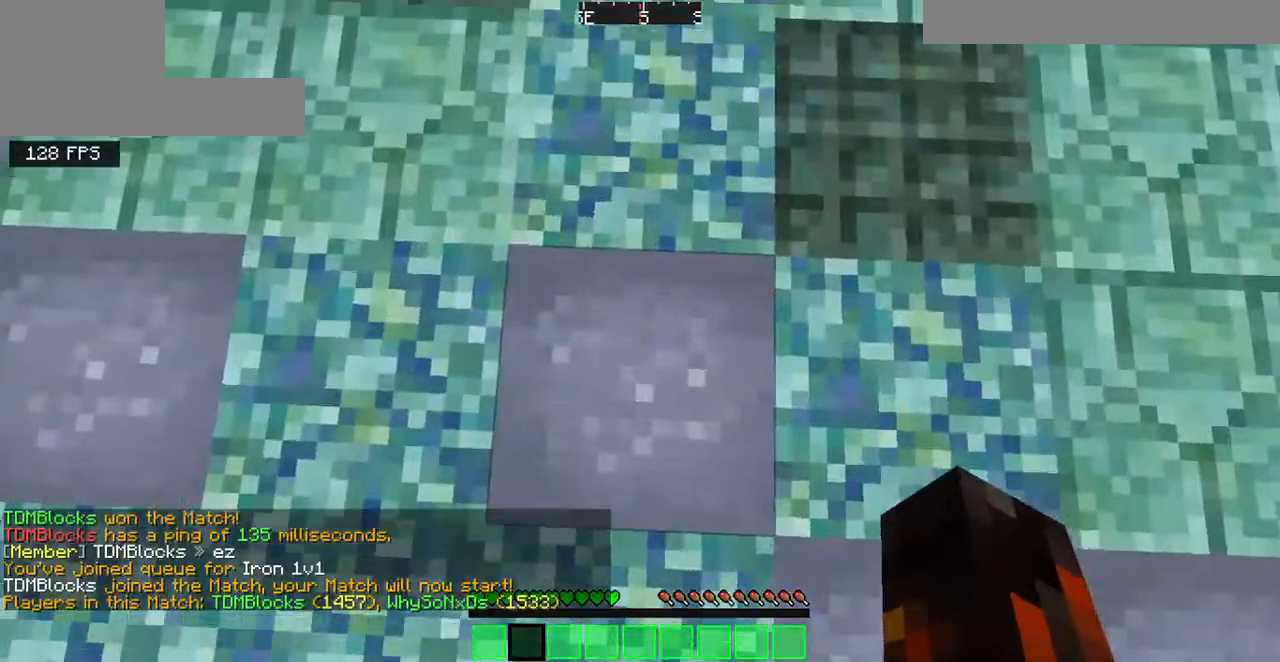
Gameplay with keyboard; each line is a JSON object with the keys held at the frame after it. "events" lists presses ("down") and releases ("up") of "a", "d", "s" and "w" between this image and that frame as [ms after this image, input, new state], when the widget could be followed in between. No other keys are recorded. Mouse input is not recorded.
{"keys": [], "events": [[34, "w", "down"], [301, "w", "up"]]}
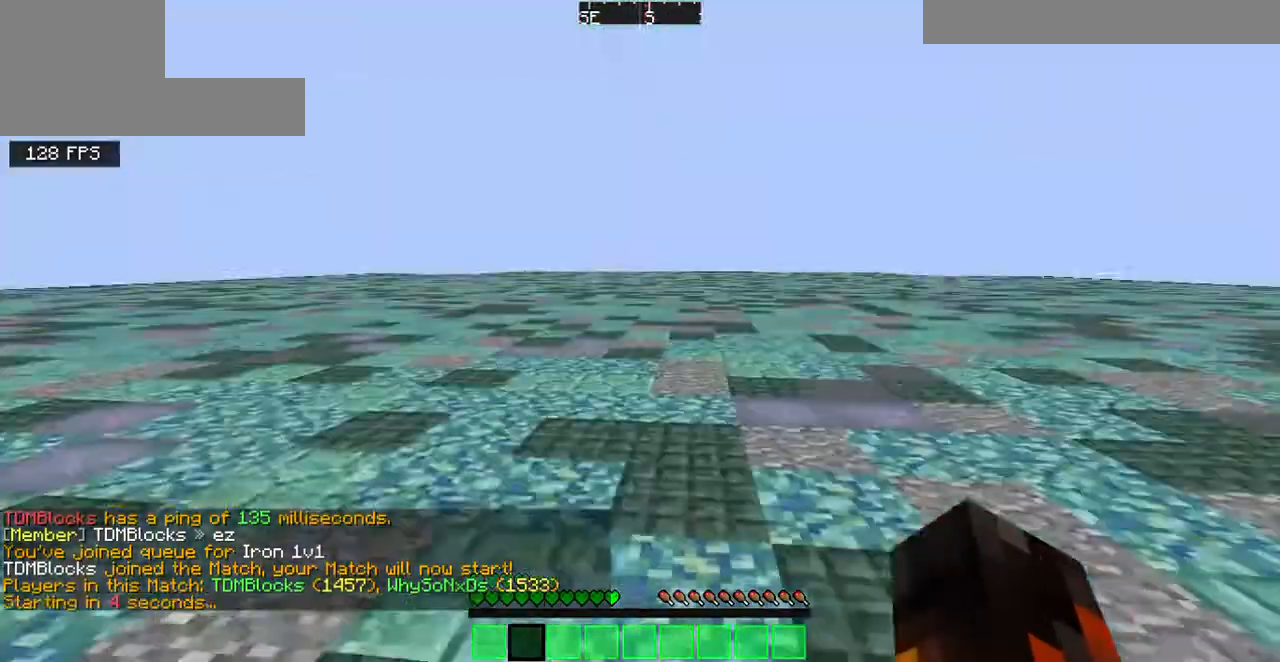
{"keys": [], "events": []}
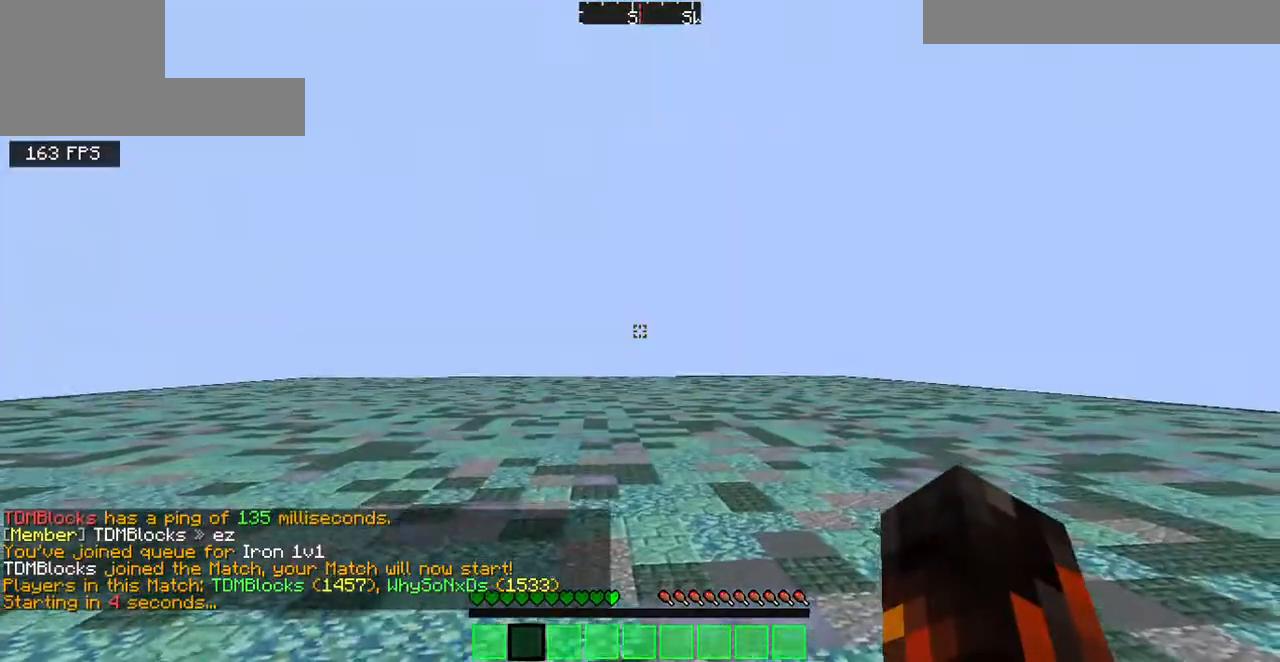
{"keys": [], "events": []}
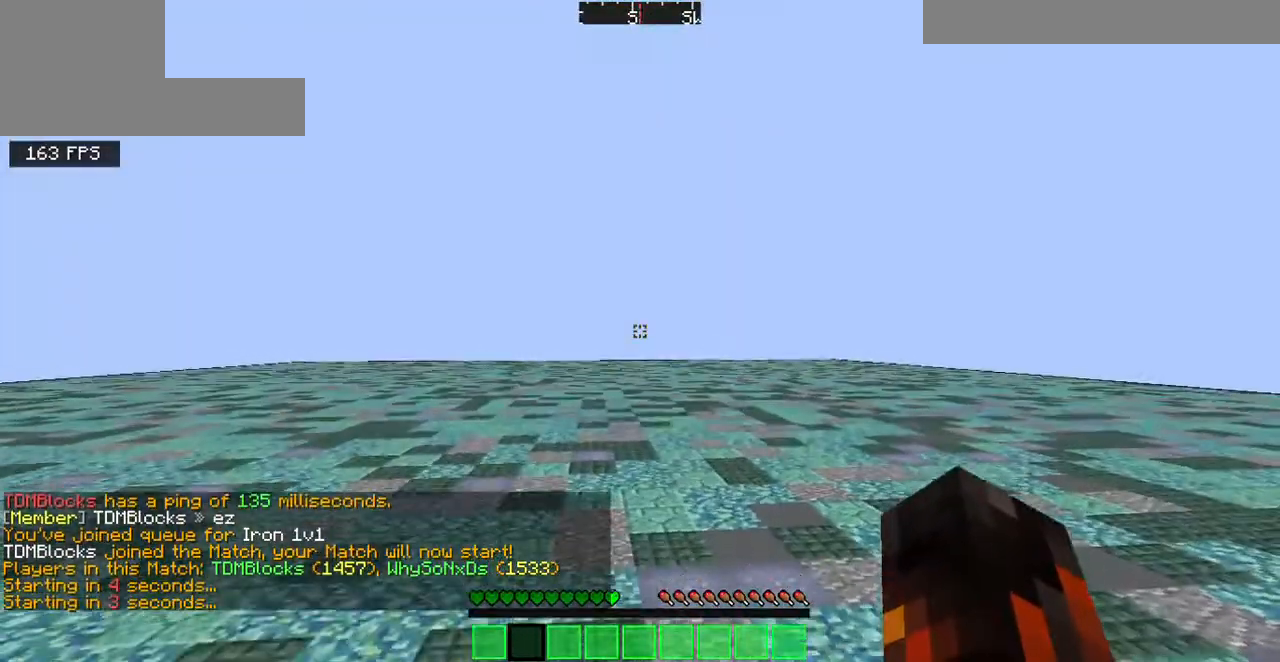
{"keys": [], "events": []}
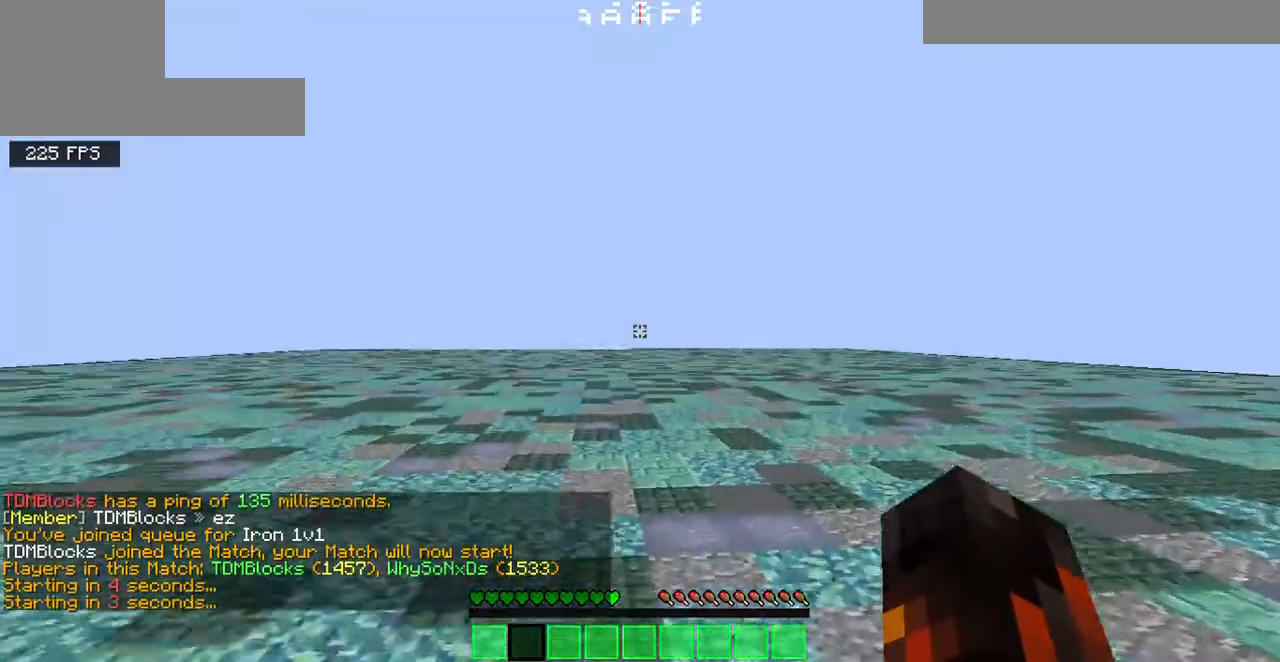
{"keys": [], "events": []}
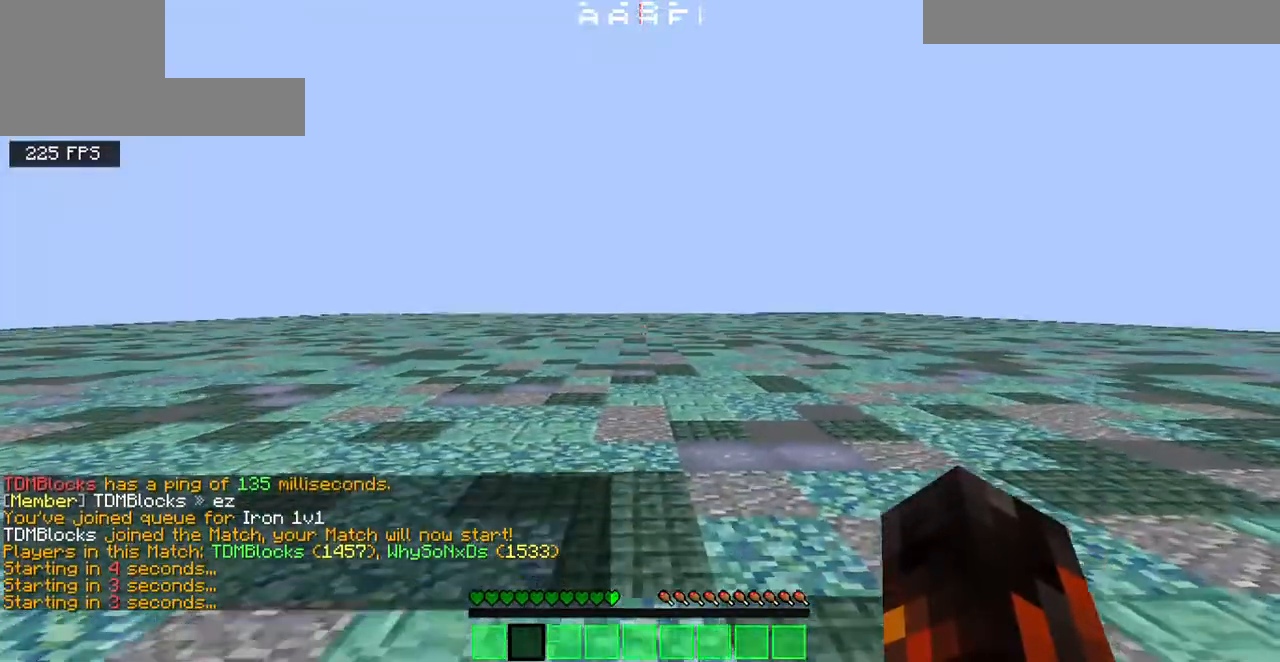
{"keys": [], "events": []}
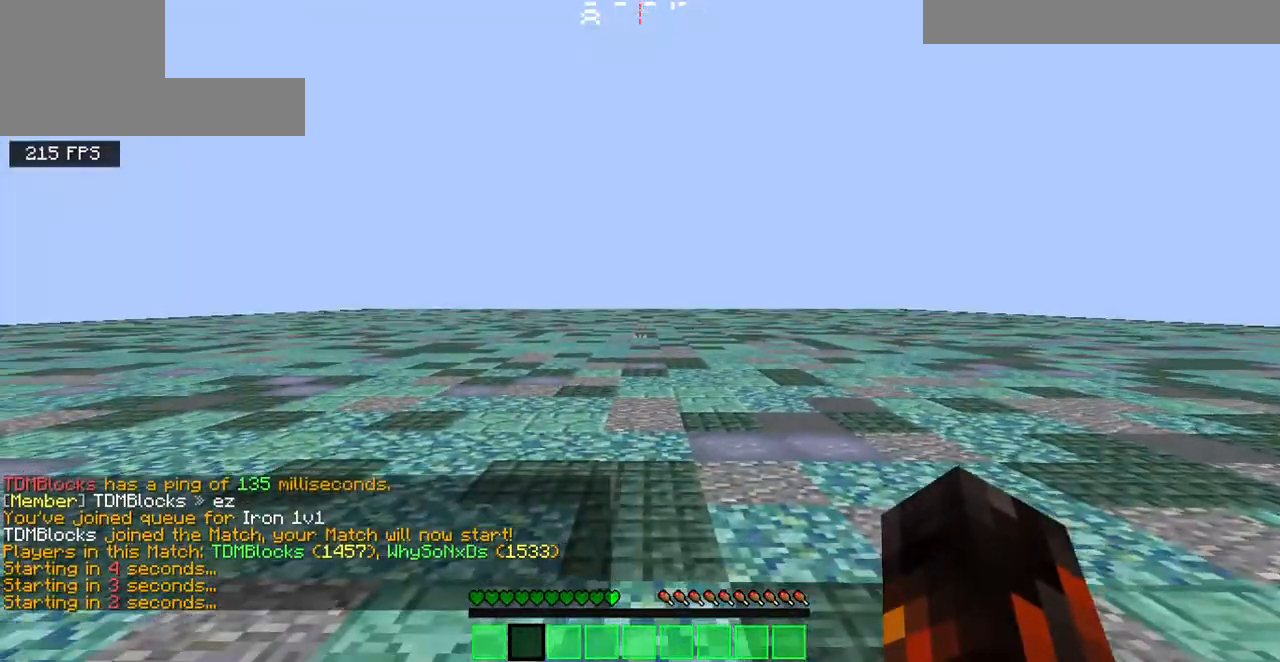
{"keys": [], "events": []}
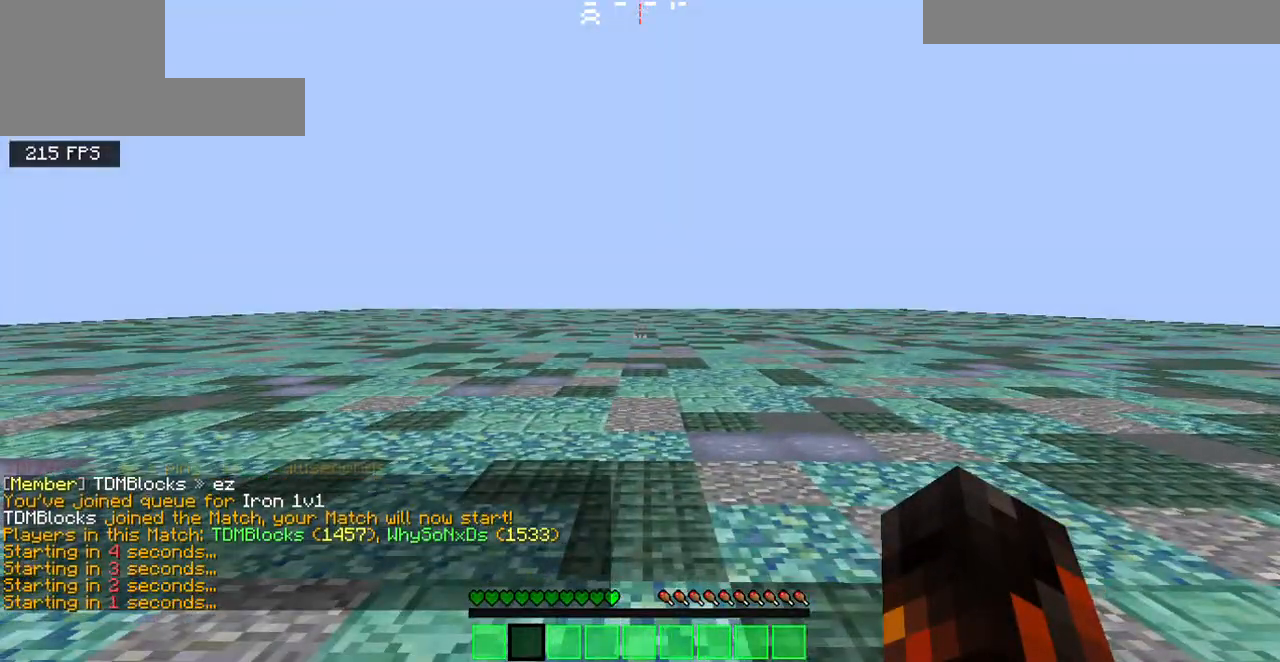
{"keys": ["w"], "events": [[267, "w", "down"]]}
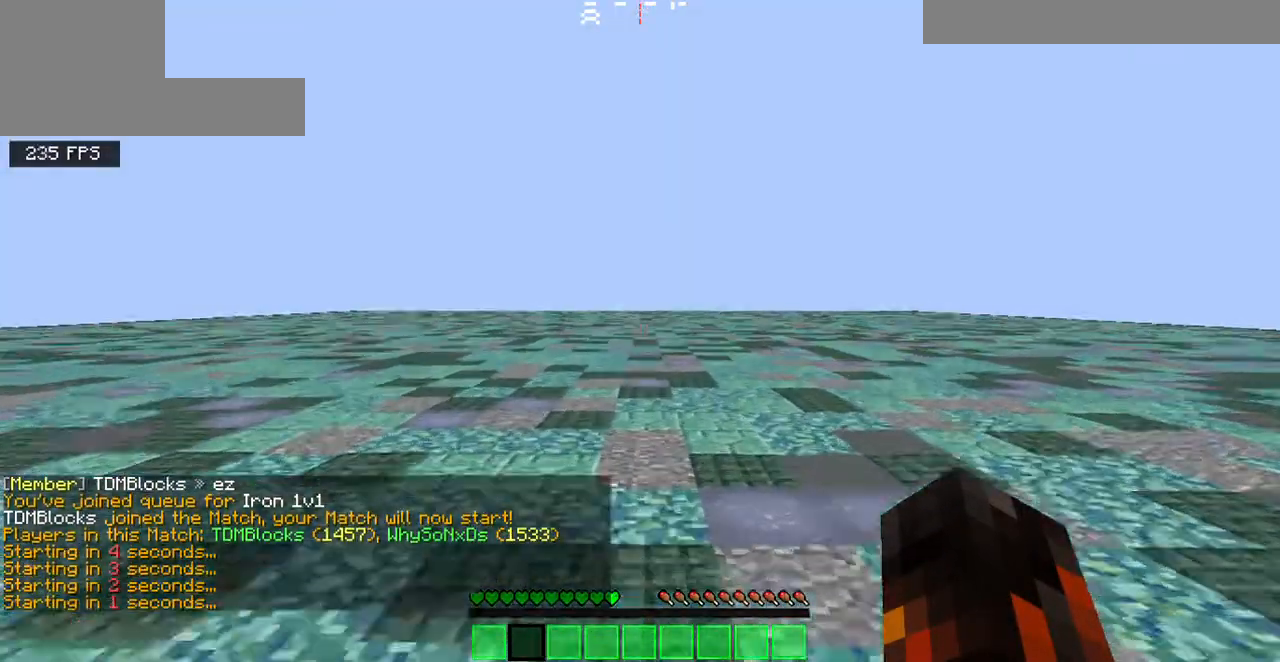
{"keys": ["w"], "events": []}
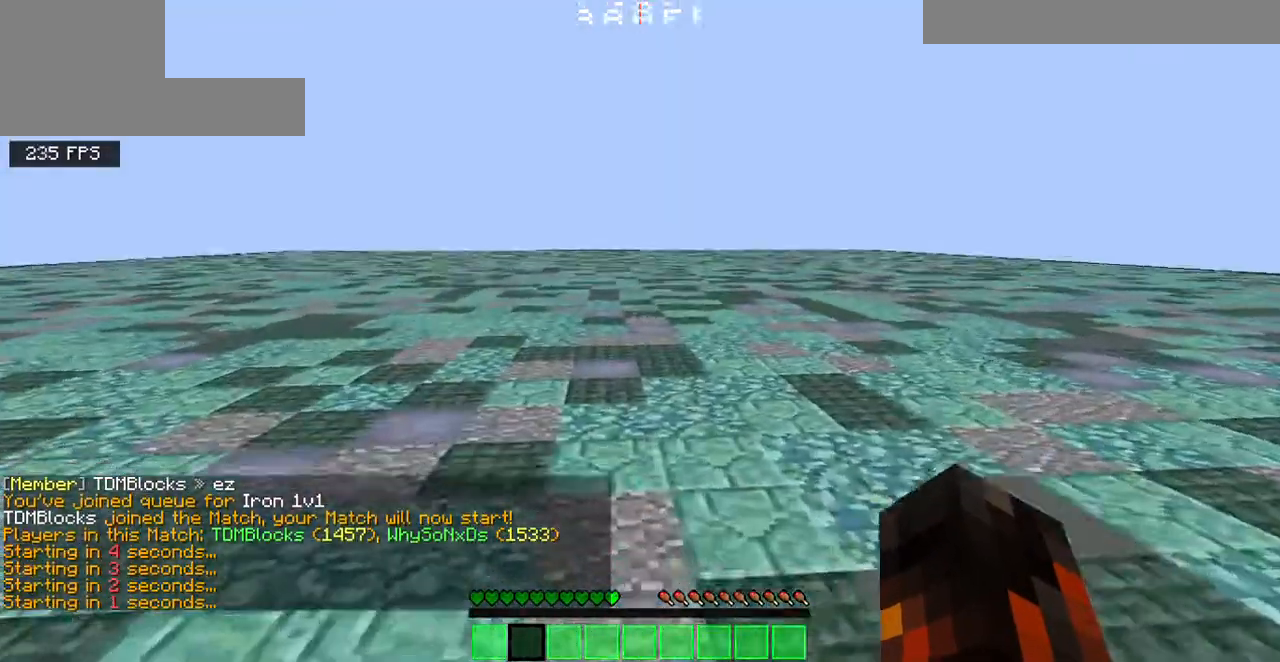
{"keys": ["w"], "events": []}
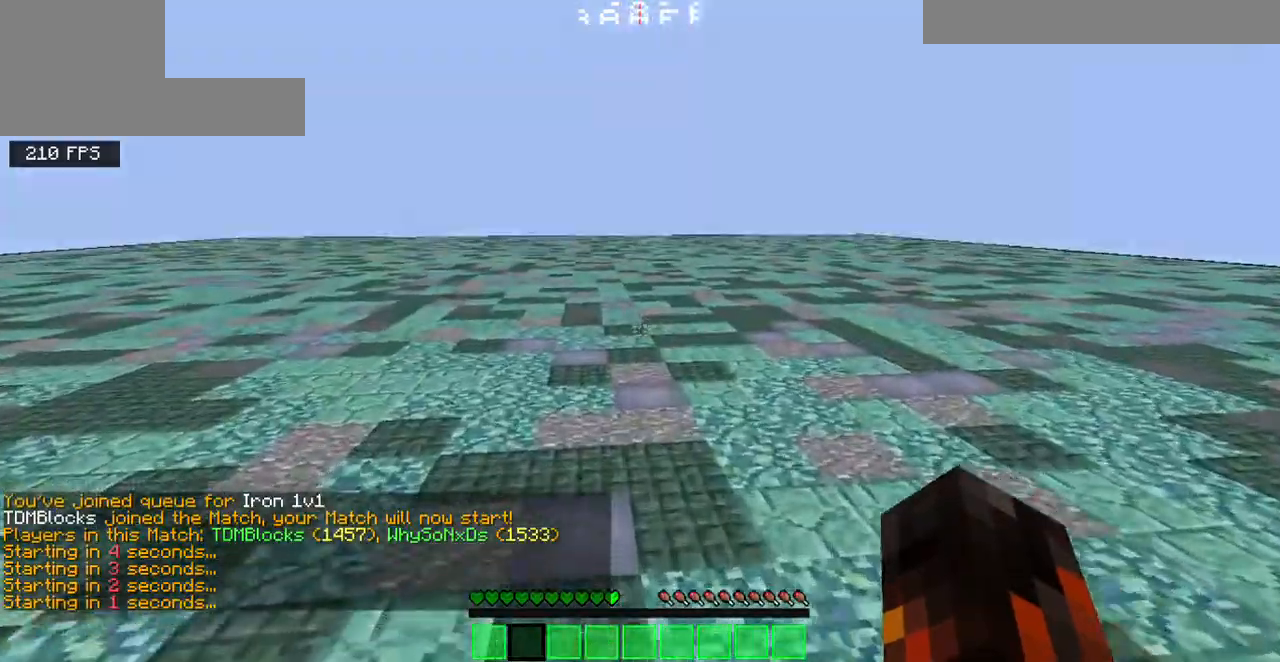
{"keys": ["w"], "events": []}
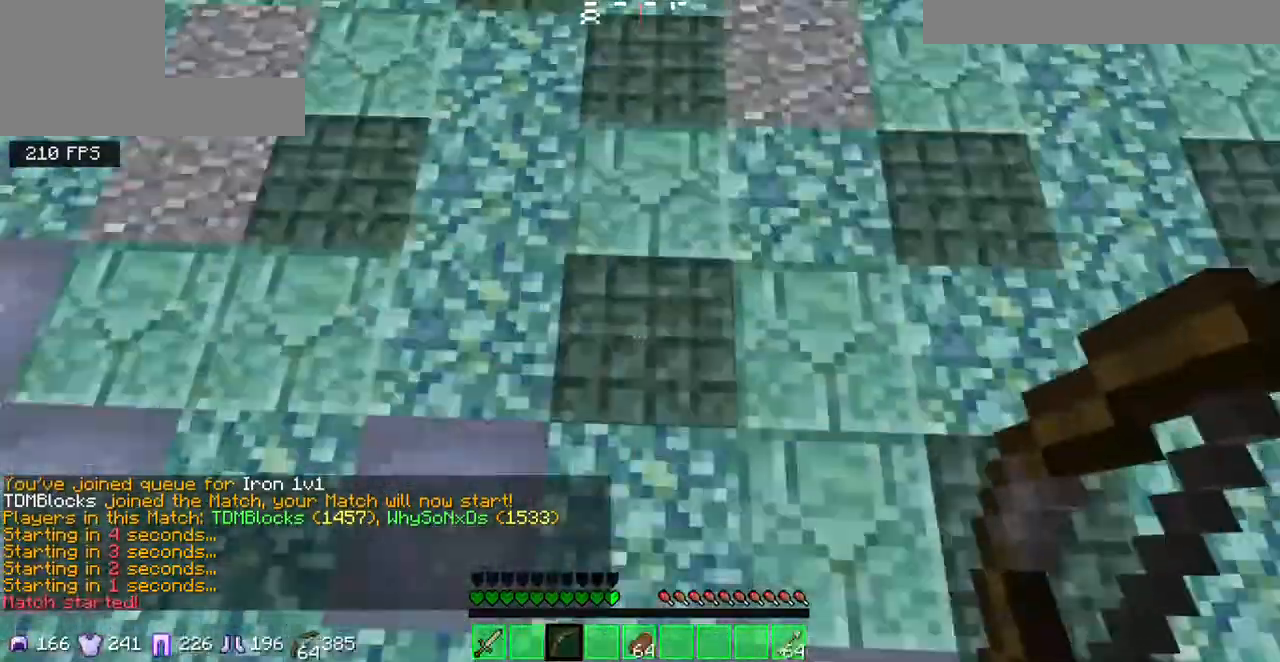
{"keys": ["w"], "events": []}
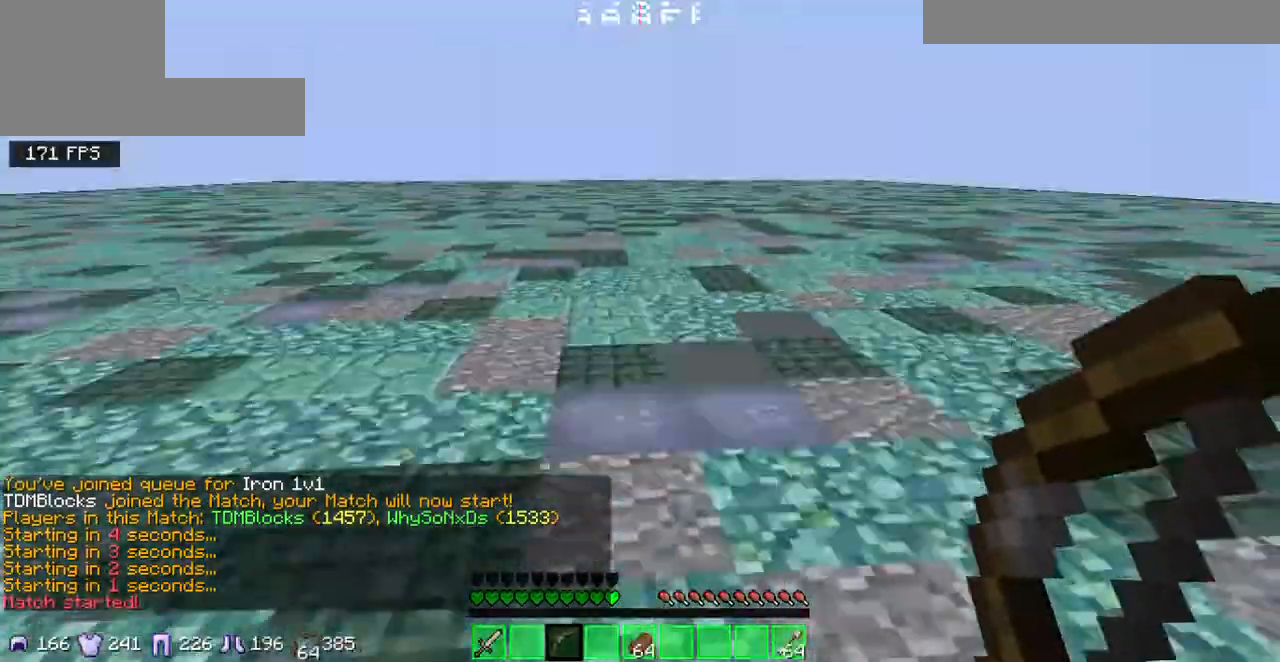
{"keys": ["w"], "events": [[67, "d", "down"], [334, "d", "up"]]}
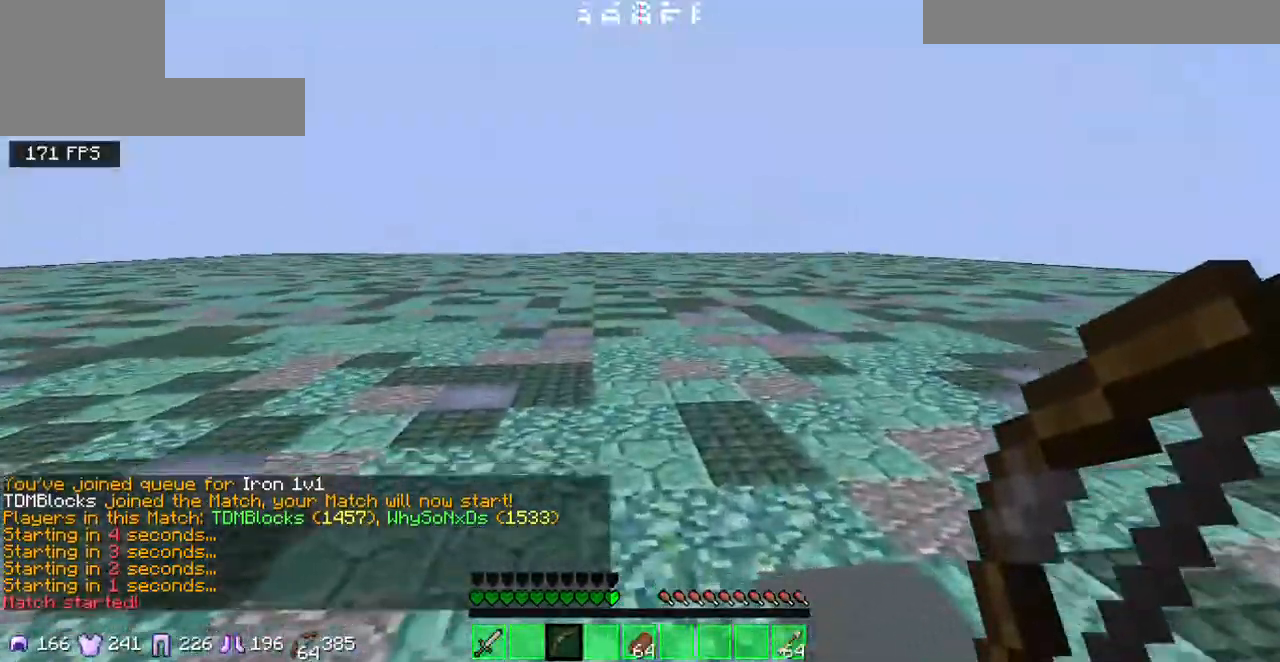
{"keys": ["w"], "events": []}
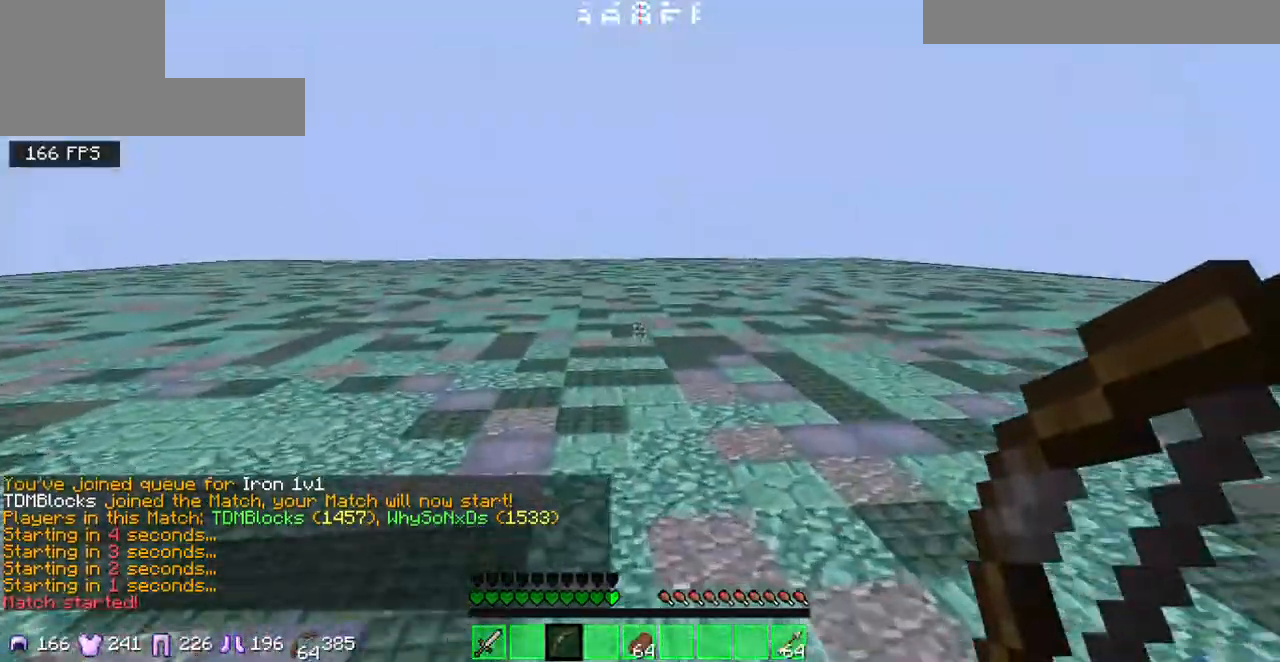
{"keys": ["w"], "events": []}
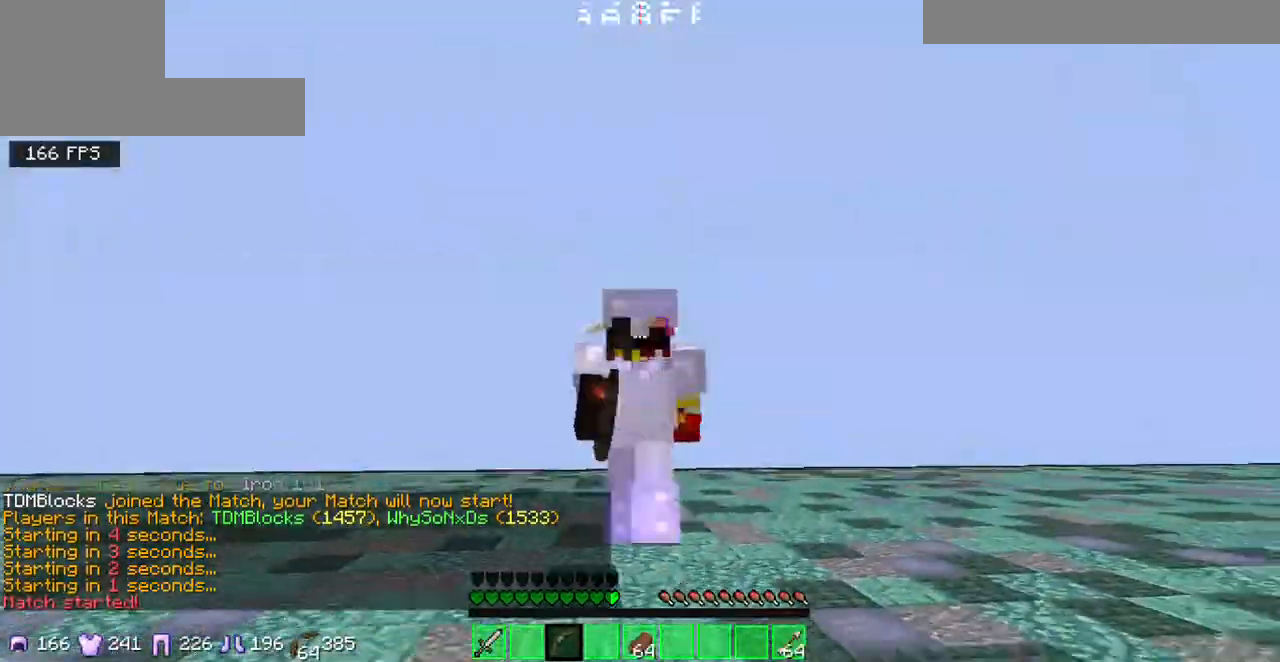
{"keys": ["w"], "events": []}
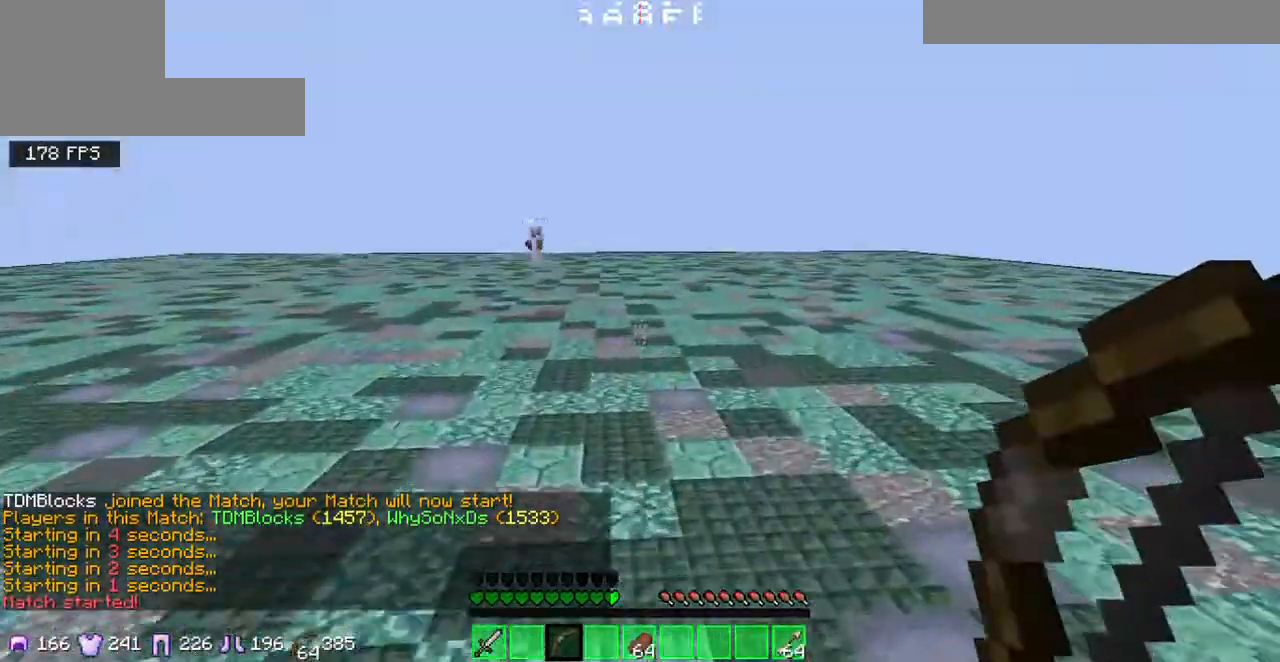
{"keys": ["d", "w"], "events": [[134, "d", "down"]]}